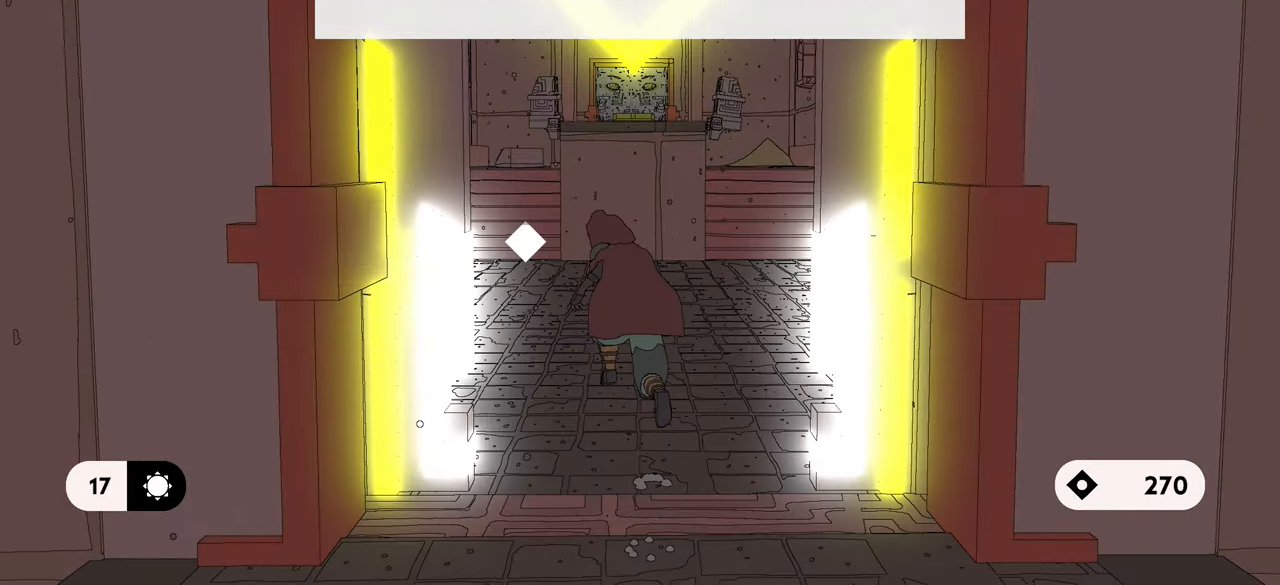
Gameplay with a controller (Xbox layout); each line is a JSON object with the inputs held at the frame after it. "events" lists button and stick changes between this image and that frame as [ms after this image, input, new state], when the widget could be followed in between.
{"buttons": ["B"], "left_stick": "up", "right_stick": "center", "events": []}
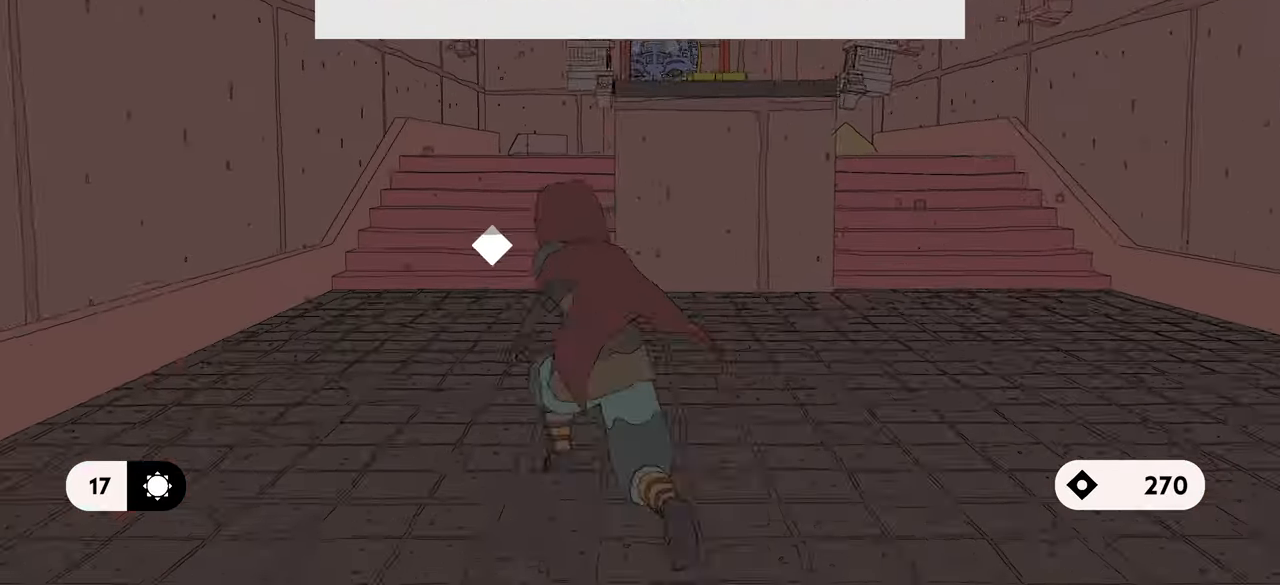
{"buttons": ["B"], "left_stick": "up", "right_stick": "center", "events": []}
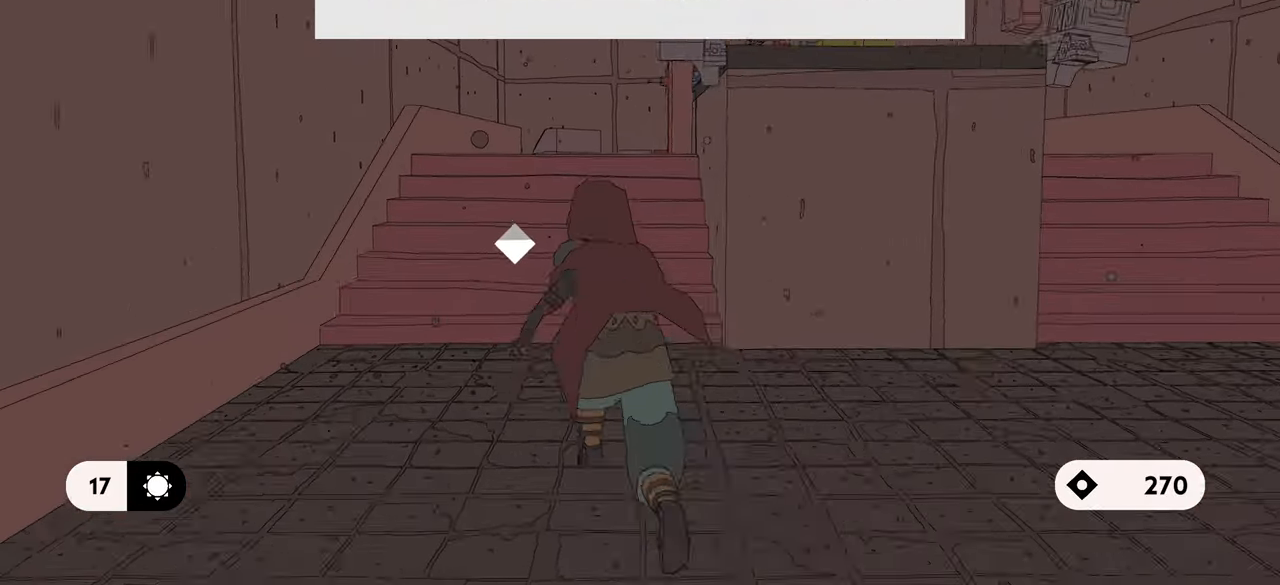
{"buttons": [], "left_stick": "up", "right_stick": "center", "events": [[300, "B", "up"]]}
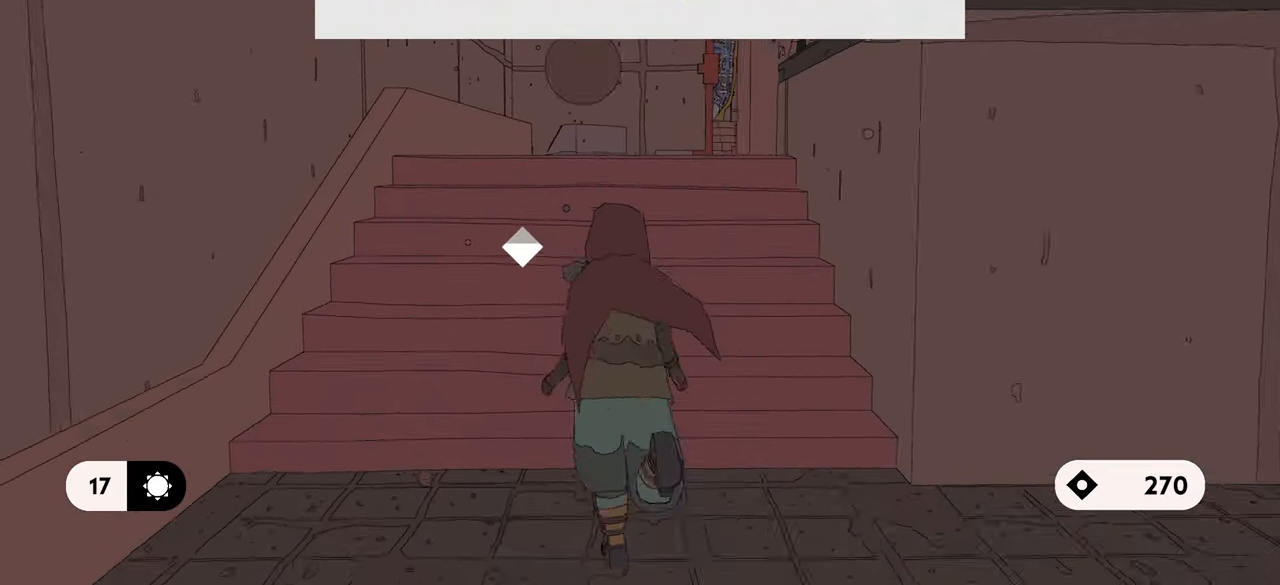
{"buttons": [], "left_stick": "up", "right_stick": "center", "events": []}
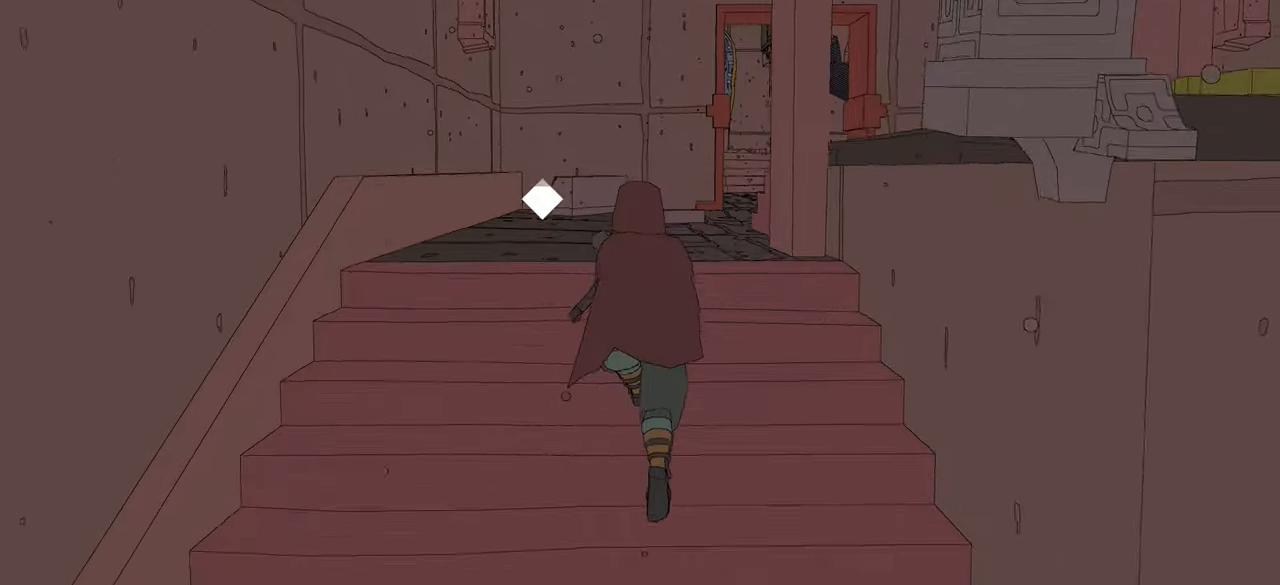
{"buttons": ["B"], "left_stick": "up", "right_stick": "center", "events": [[467, "B", "down"]]}
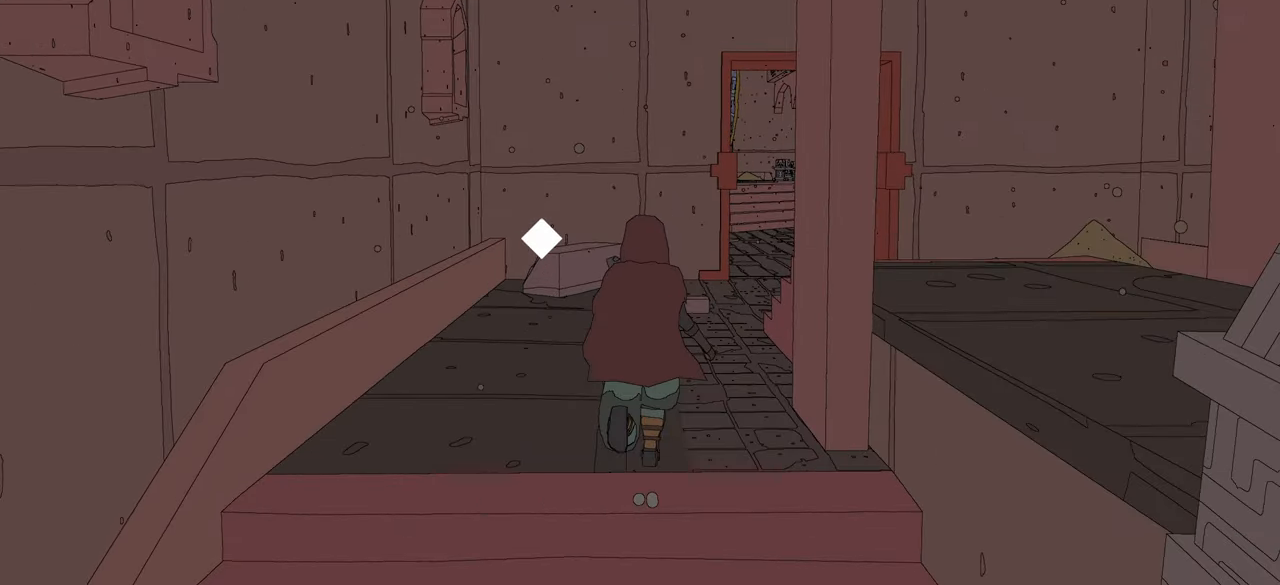
{"buttons": ["B"], "left_stick": "up", "right_stick": "center", "events": []}
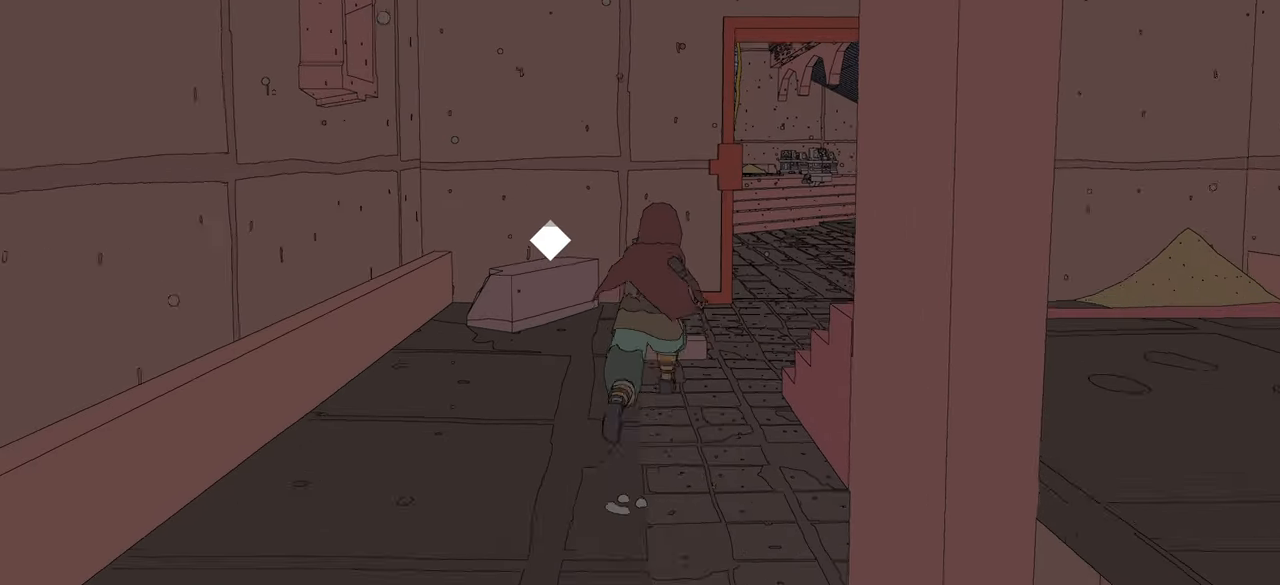
{"buttons": ["B"], "left_stick": "up", "right_stick": "center", "events": []}
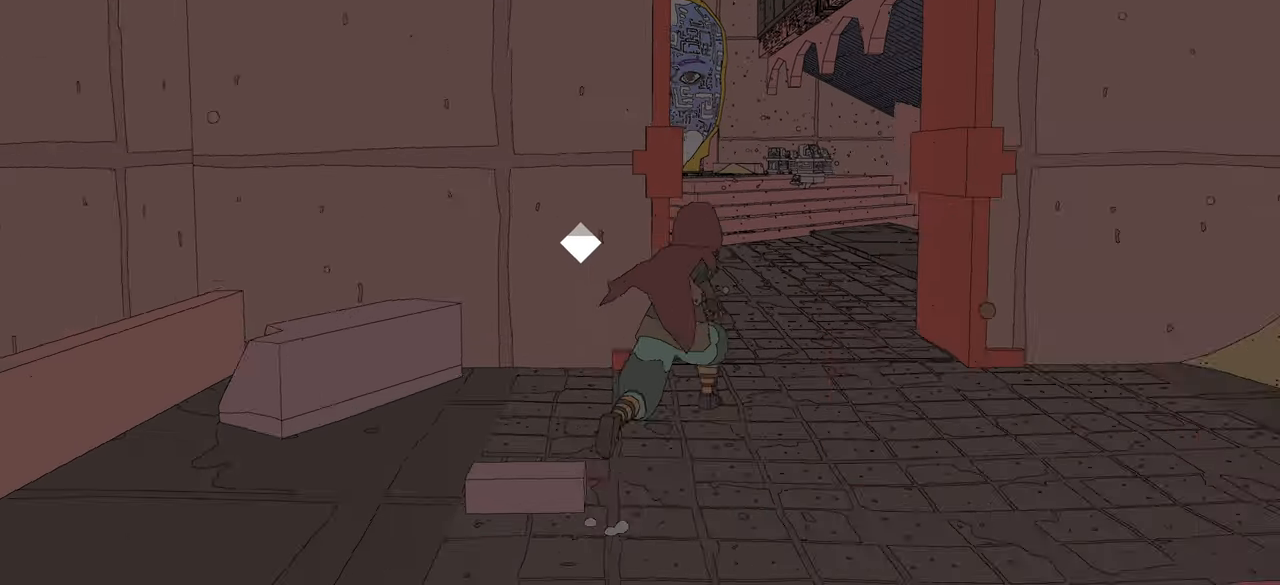
{"buttons": [], "left_stick": "up", "right_stick": "center", "events": [[200, "B", "up"]]}
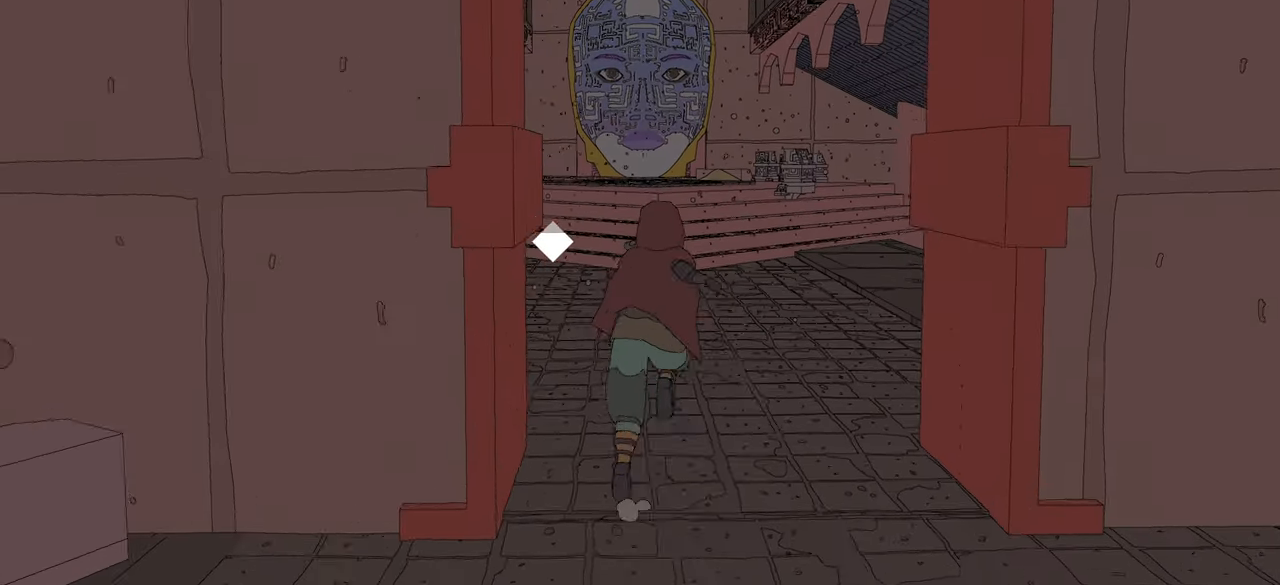
{"buttons": [], "left_stick": "up", "right_stick": "center", "events": []}
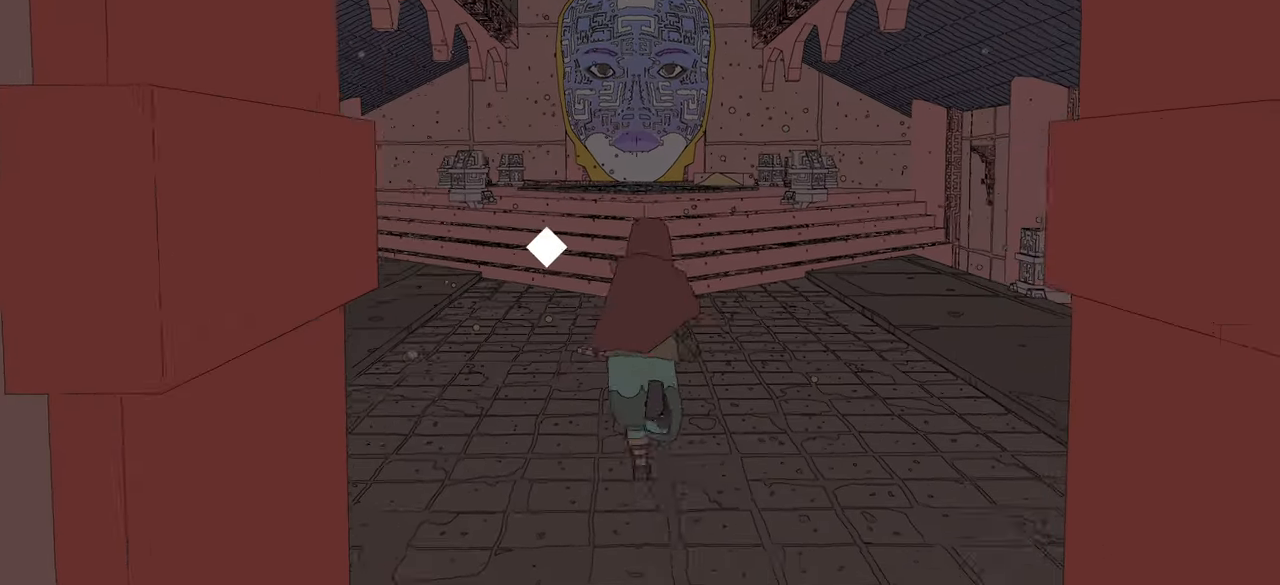
{"buttons": ["L1"], "left_stick": "up", "right_stick": "center", "events": [[117, "L1", "down"]]}
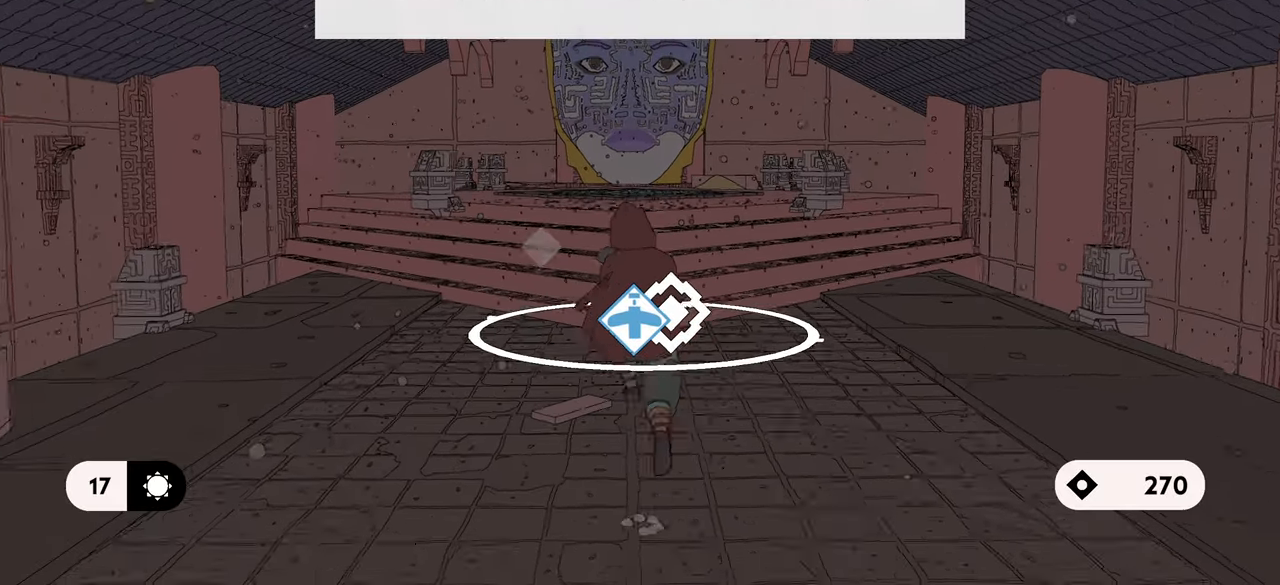
{"buttons": [], "left_stick": "up", "right_stick": "center", "events": [[483, "L1", "up"]]}
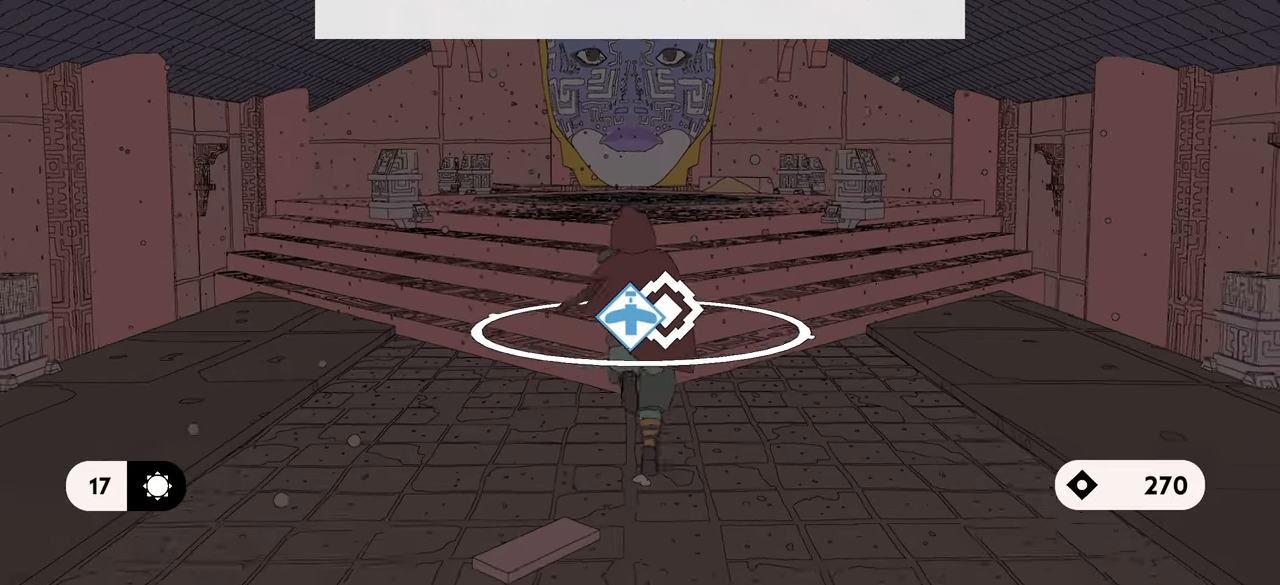
{"buttons": [], "left_stick": "up", "right_stick": "center", "events": []}
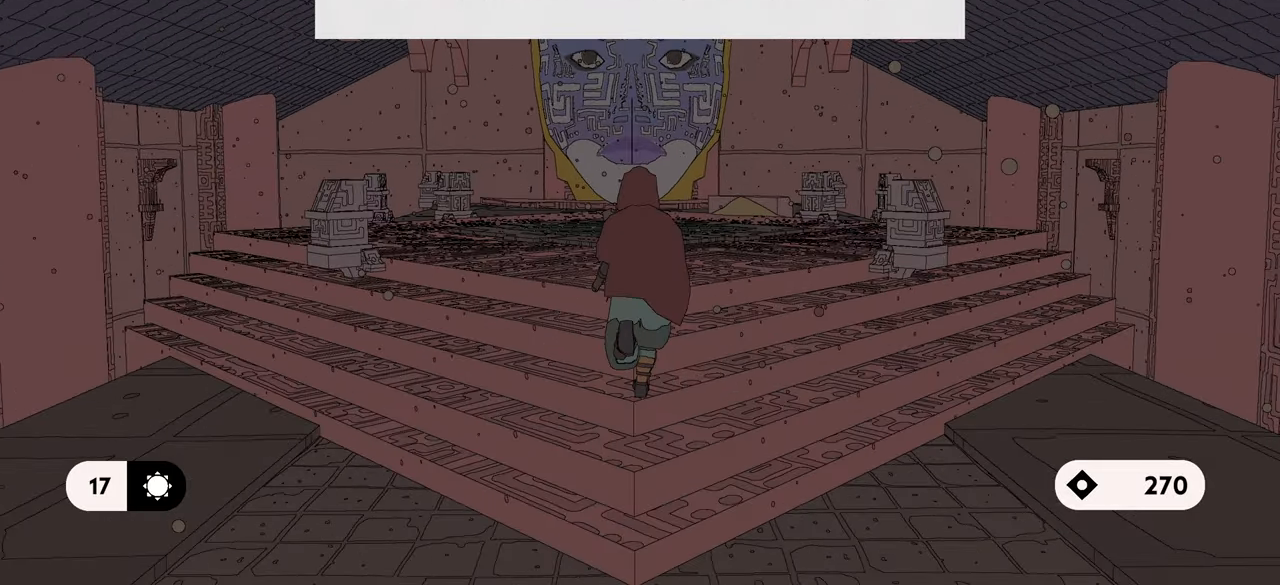
{"buttons": [], "left_stick": "up", "right_stick": "center", "events": []}
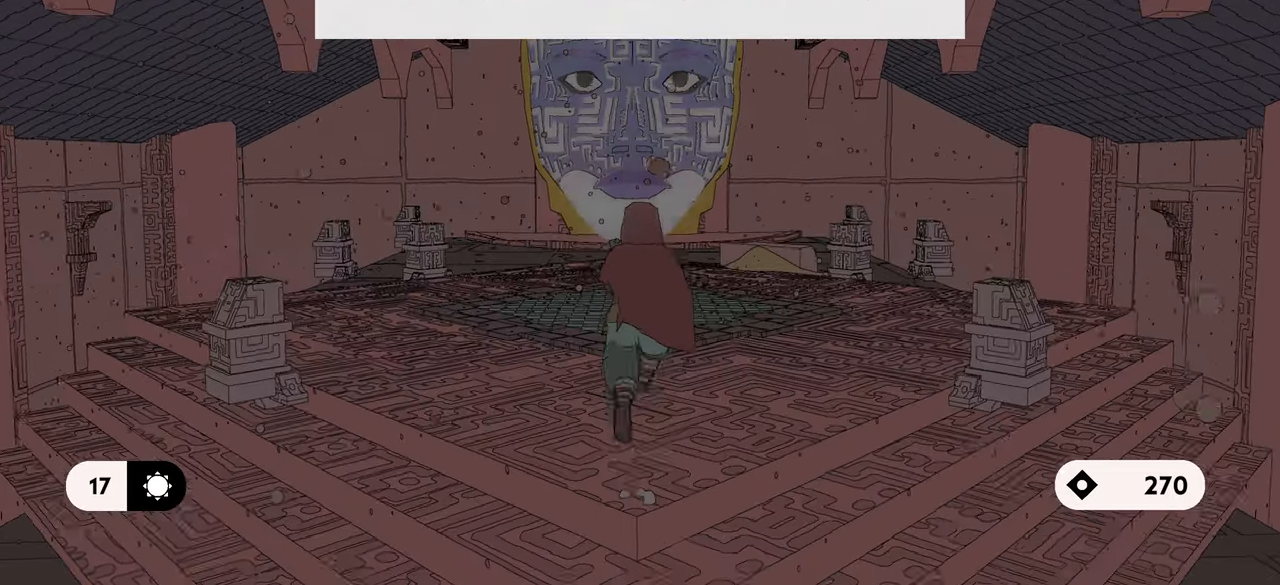
{"buttons": [], "left_stick": "up", "right_stick": "center", "events": []}
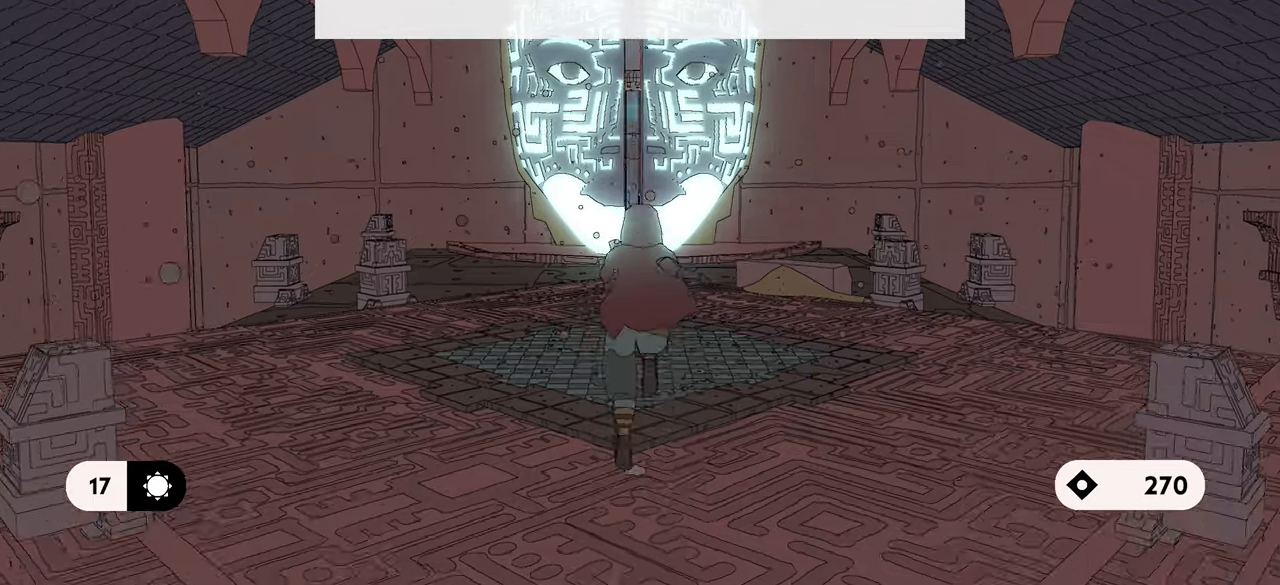
{"buttons": [], "left_stick": "up", "right_stick": "center", "events": []}
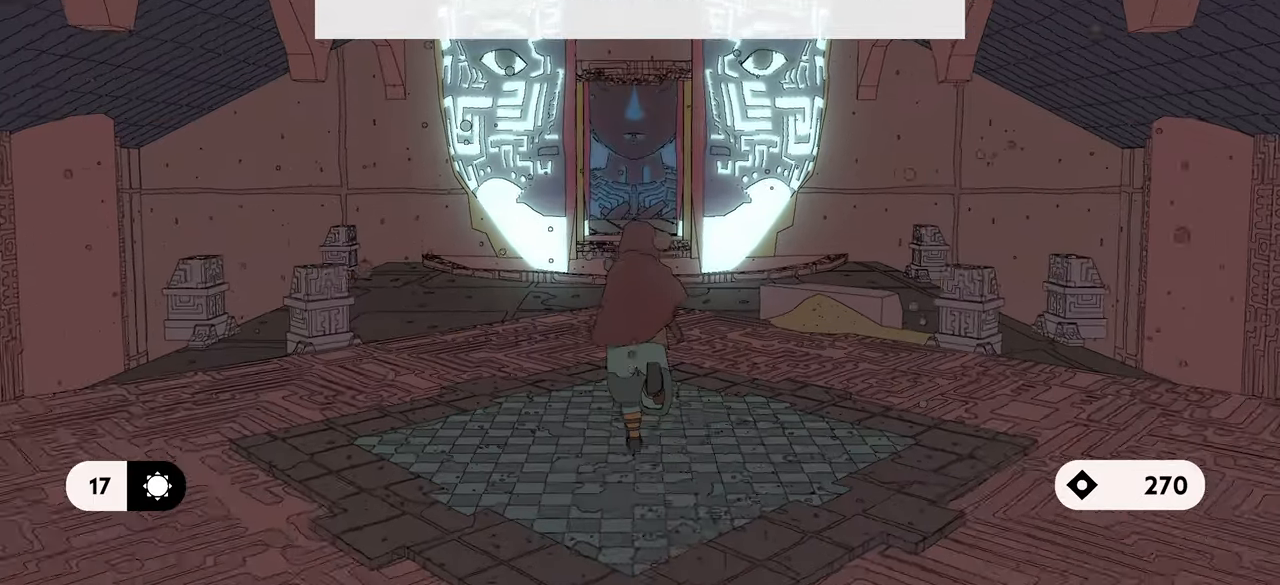
{"buttons": [], "left_stick": "up", "right_stick": "center", "events": []}
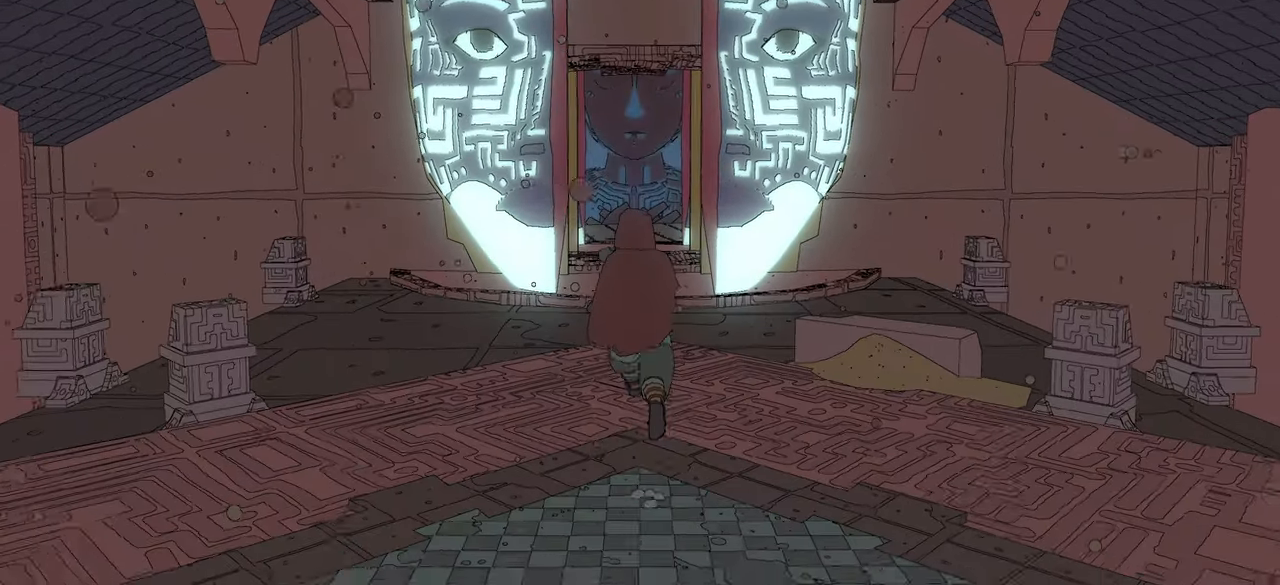
{"buttons": ["L1"], "left_stick": "up", "right_stick": "center", "events": [[234, "L1", "down"]]}
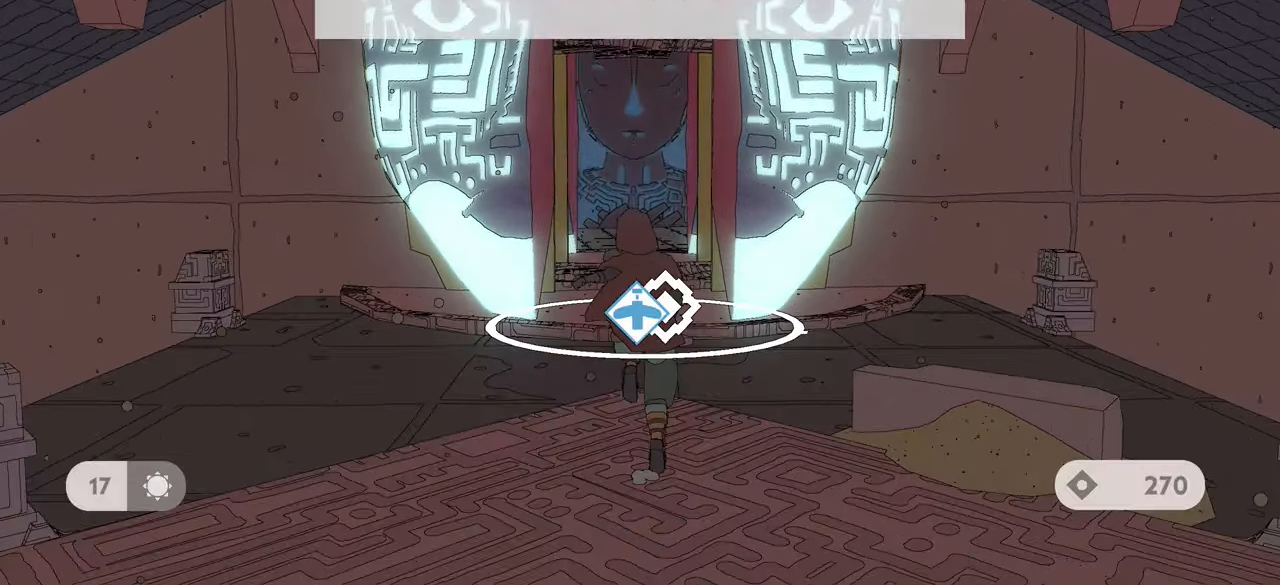
{"buttons": [], "left_stick": "up", "right_stick": "center", "events": [[434, "L1", "up"]]}
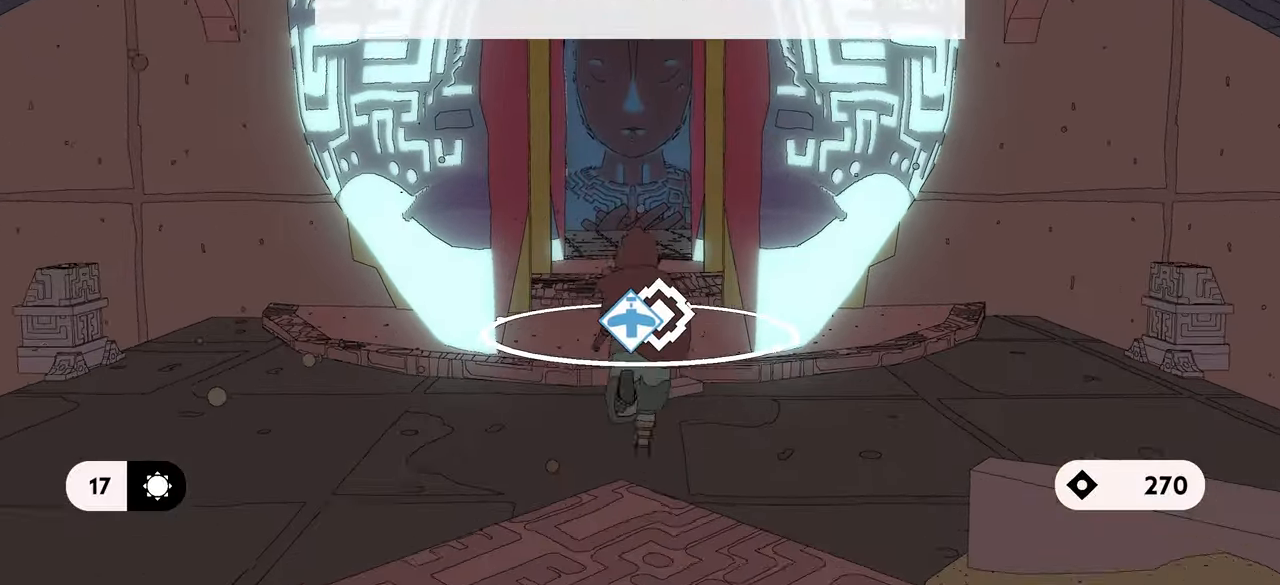
{"buttons": [], "left_stick": "up", "right_stick": "center", "events": []}
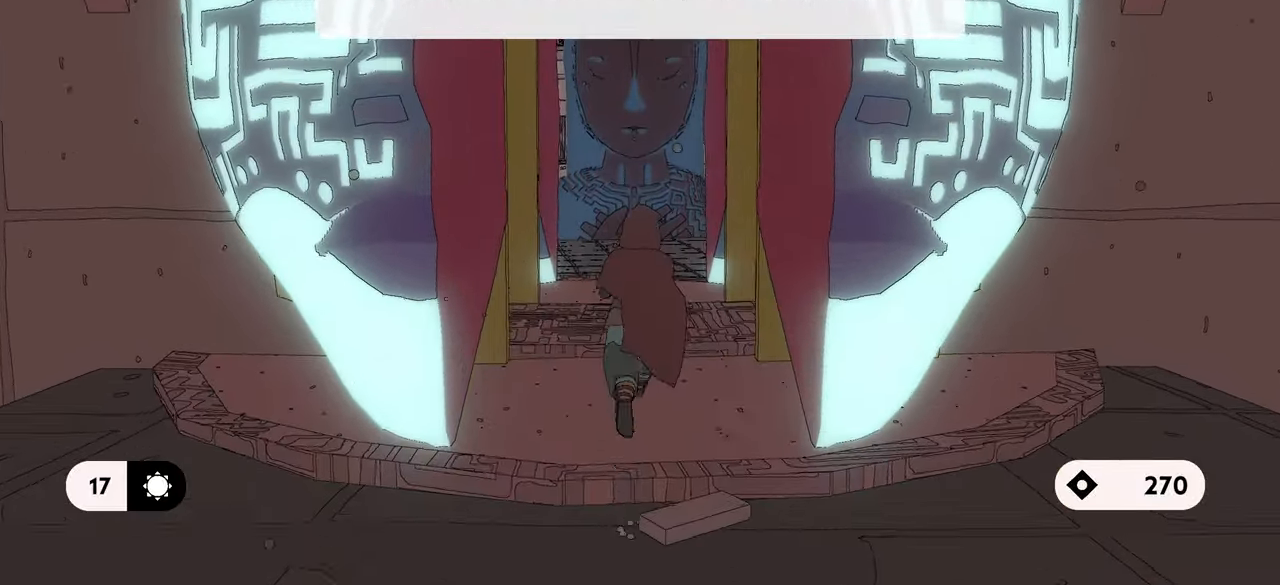
{"buttons": [], "left_stick": "up", "right_stick": "center", "events": [[334, "right_stick", "down"], [500, "right_stick", "center"]]}
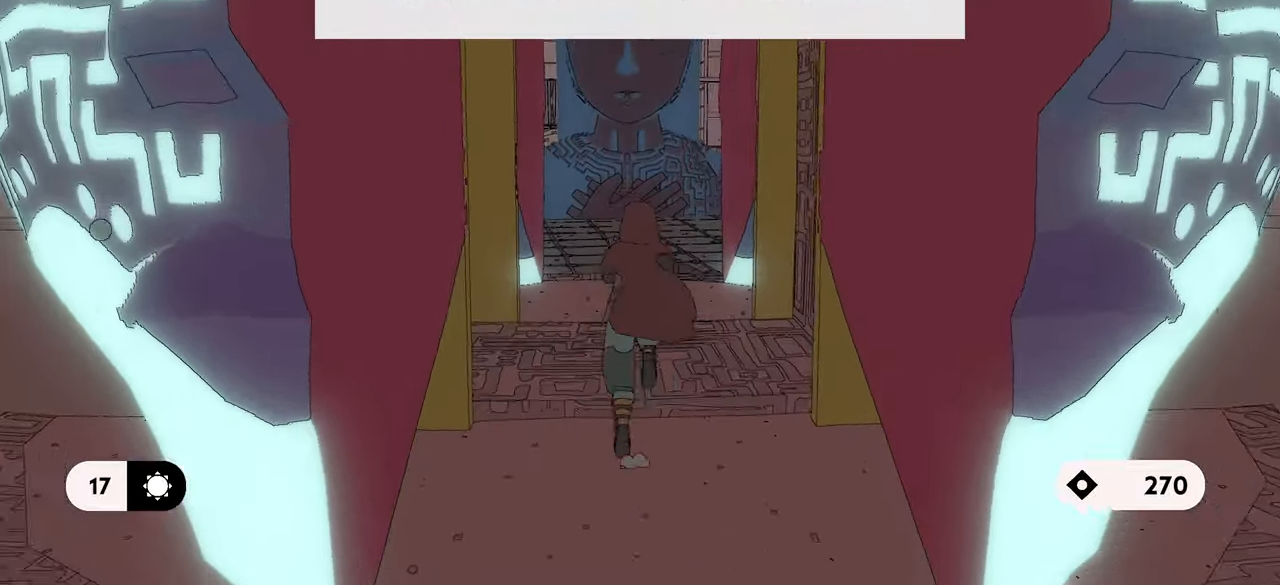
{"buttons": [], "left_stick": "up", "right_stick": "center", "events": []}
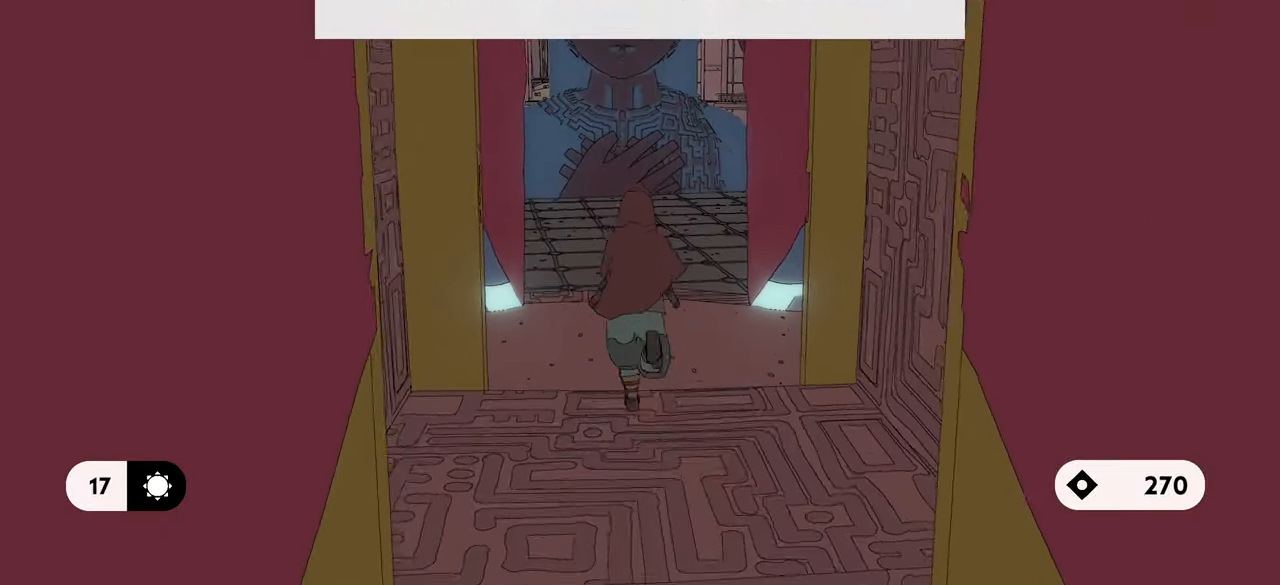
{"buttons": [], "left_stick": "up", "right_stick": "center", "events": []}
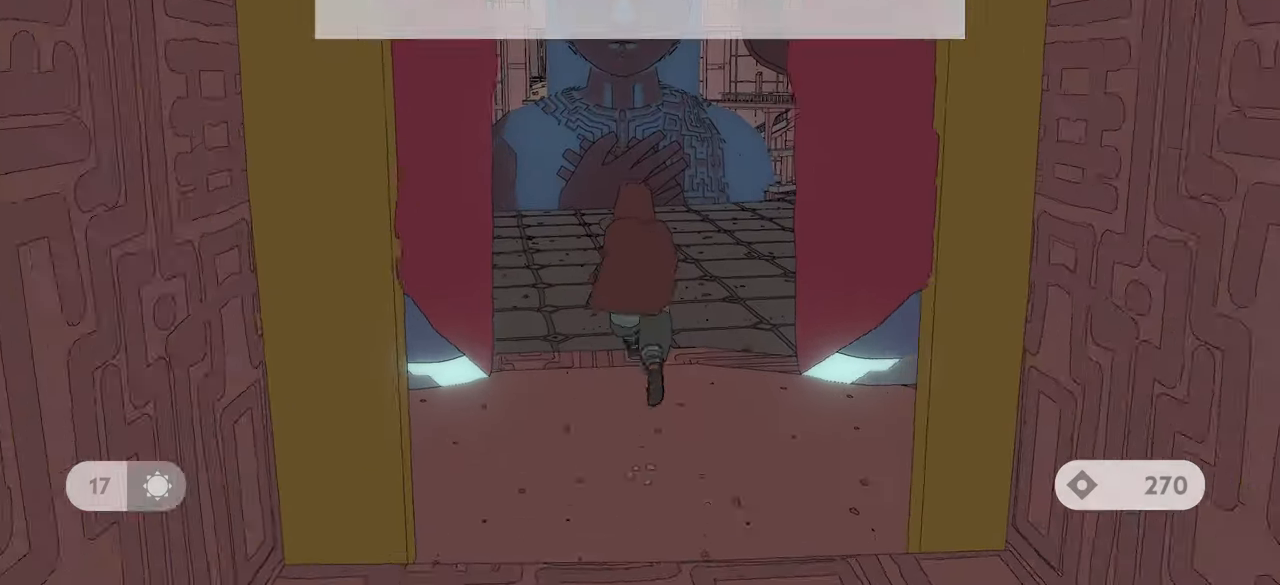
{"buttons": [], "left_stick": "up", "right_stick": "center", "events": []}
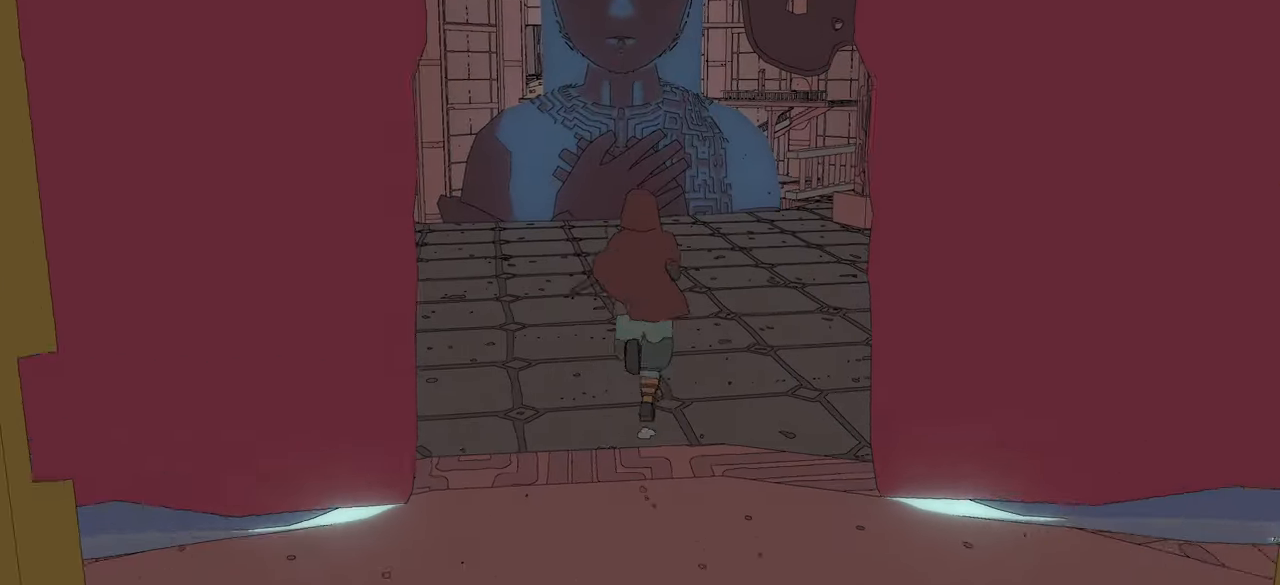
{"buttons": [], "left_stick": "up", "right_stick": "center", "events": []}
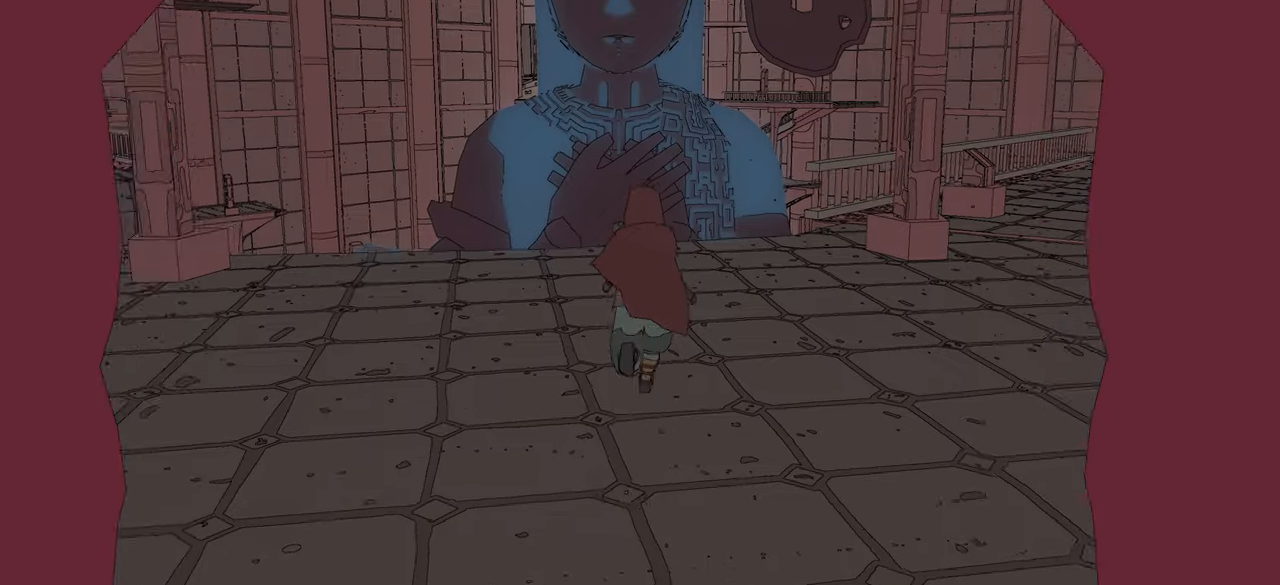
{"buttons": [], "left_stick": "center", "right_stick": "right", "events": [[50, "right_stick", "right"], [183, "left_stick", "center"]]}
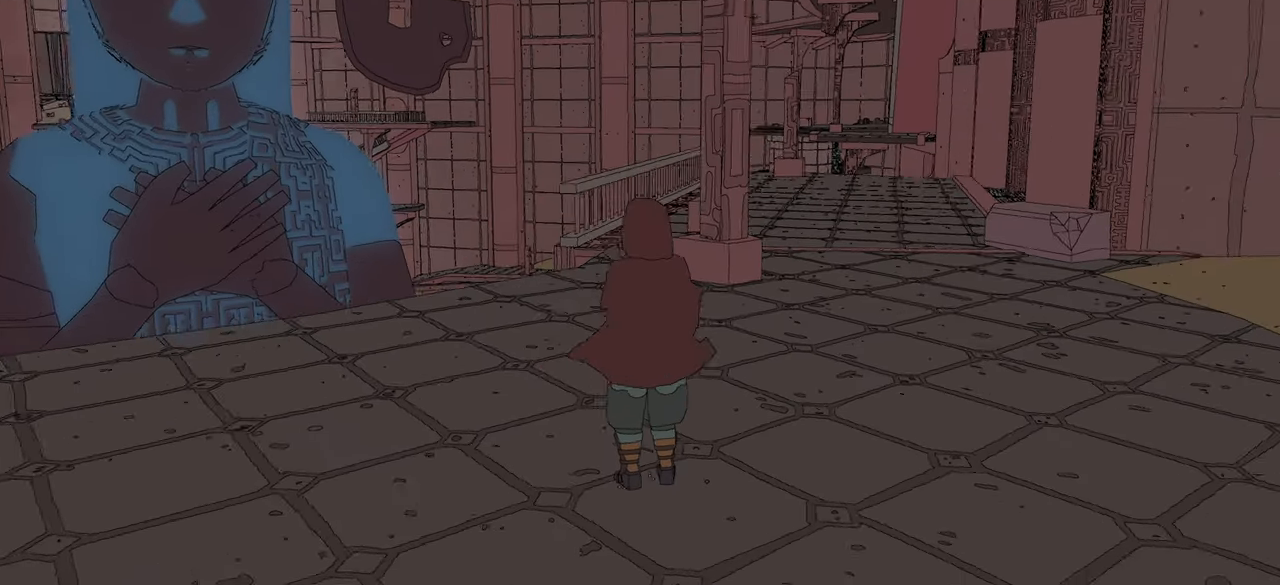
{"buttons": [], "left_stick": "up", "right_stick": "center", "events": [[66, "right_stick", "center"], [200, "left_stick", "up"]]}
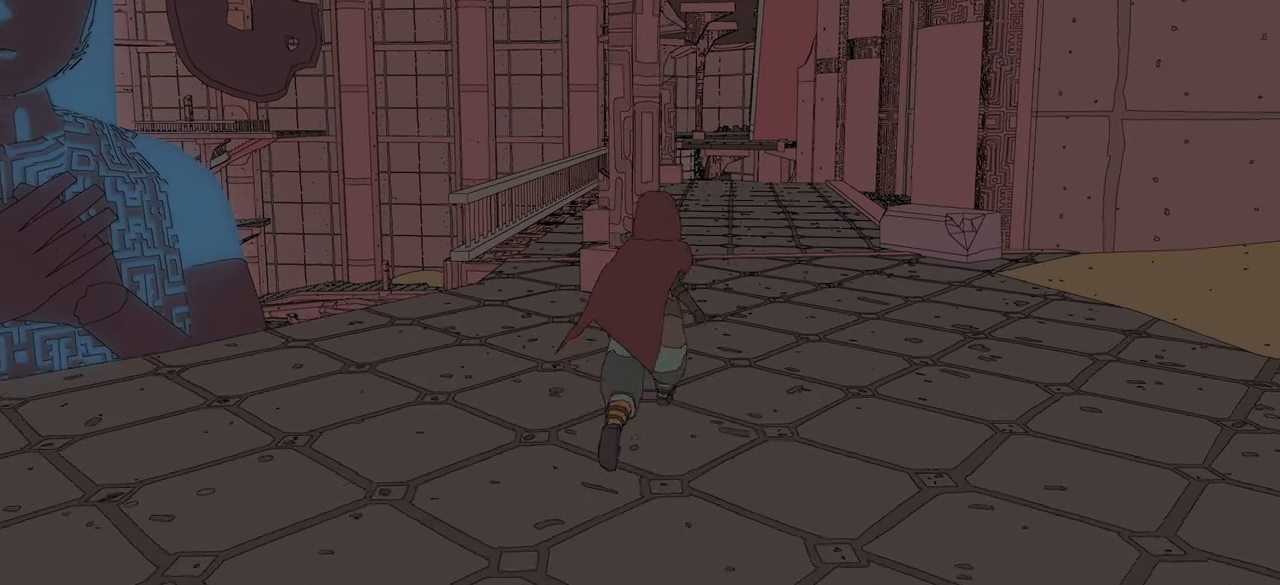
{"buttons": ["L1"], "left_stick": "up-right", "right_stick": "left", "events": [[50, "L1", "down"], [250, "right_stick", "left"], [316, "left_stick", "up-right"]]}
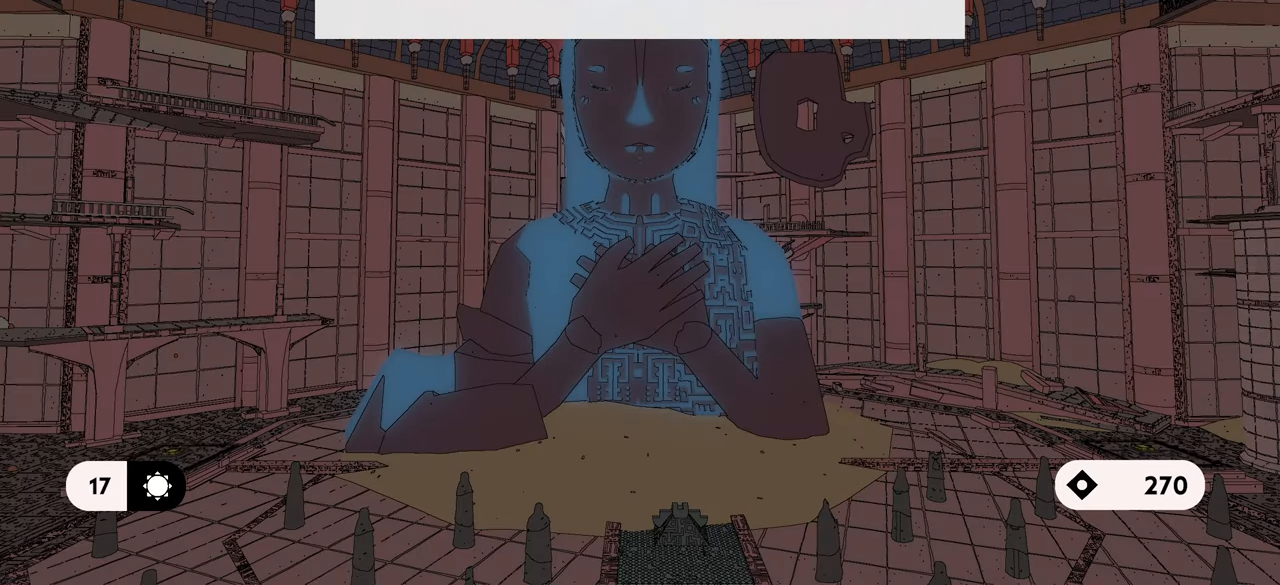
{"buttons": [], "left_stick": "center", "right_stick": "center", "events": [[83, "L1", "up"], [133, "right_stick", "center"], [250, "left_stick", "center"]]}